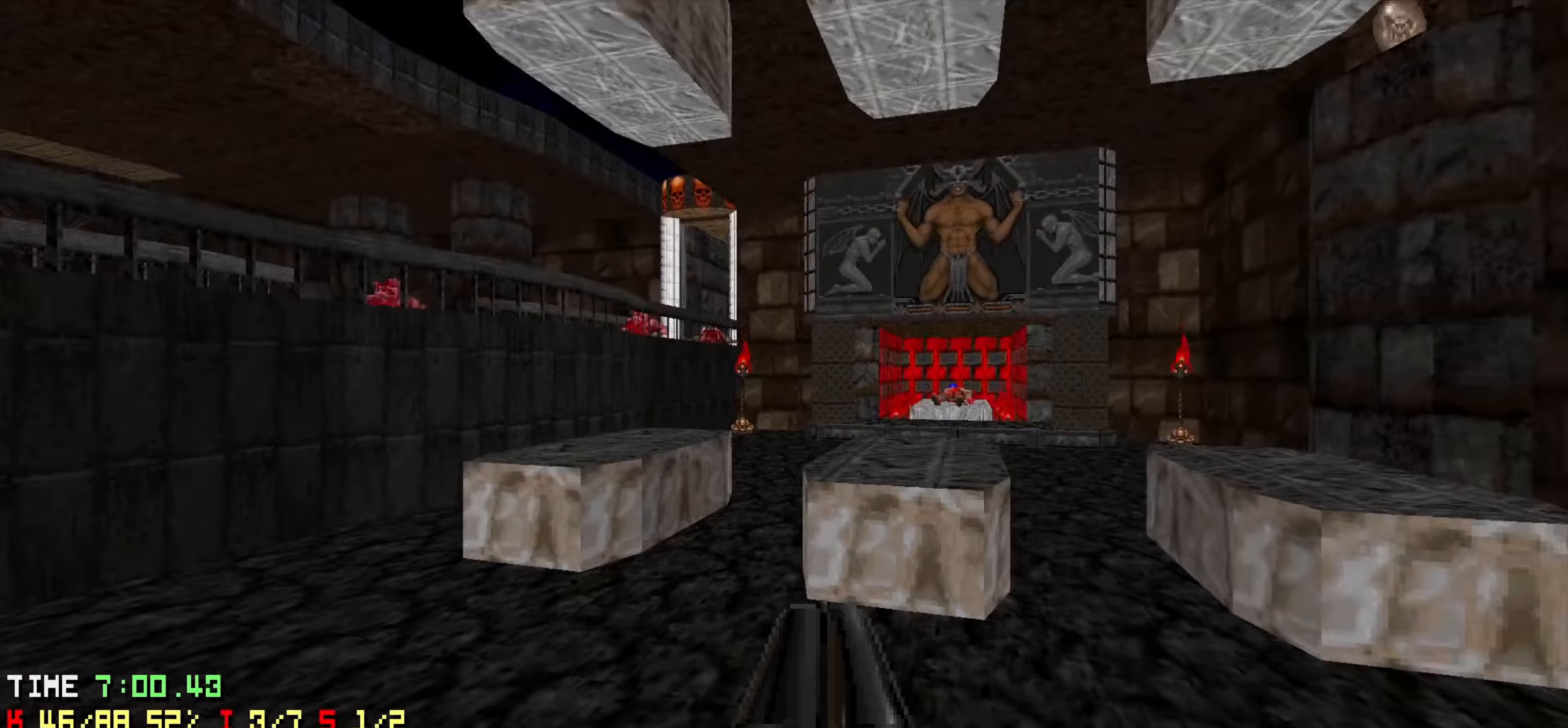
Gameplay with keyboard and mouse; each line is a JSON object with the keys held at the frame after it. "events" lists presses ("down") and releases ("up") of "1", "2", "3", "4", "a", "alt", "c", "ctrl", "d", "e", "f", "q", "r", "s", "shift", "space", "tab", "v", "w", "x" and "z" between this image and that frame as [ms after this image, input, new state], when the widget could be followed in between. No other keys are recorded. Not read: mouse_move mouse_wheel.
{"keys": [], "events": [[116, "d", "up"], [300, "a", "down"], [350, "s", "down"], [400, "a", "up"], [483, "s", "up"]]}
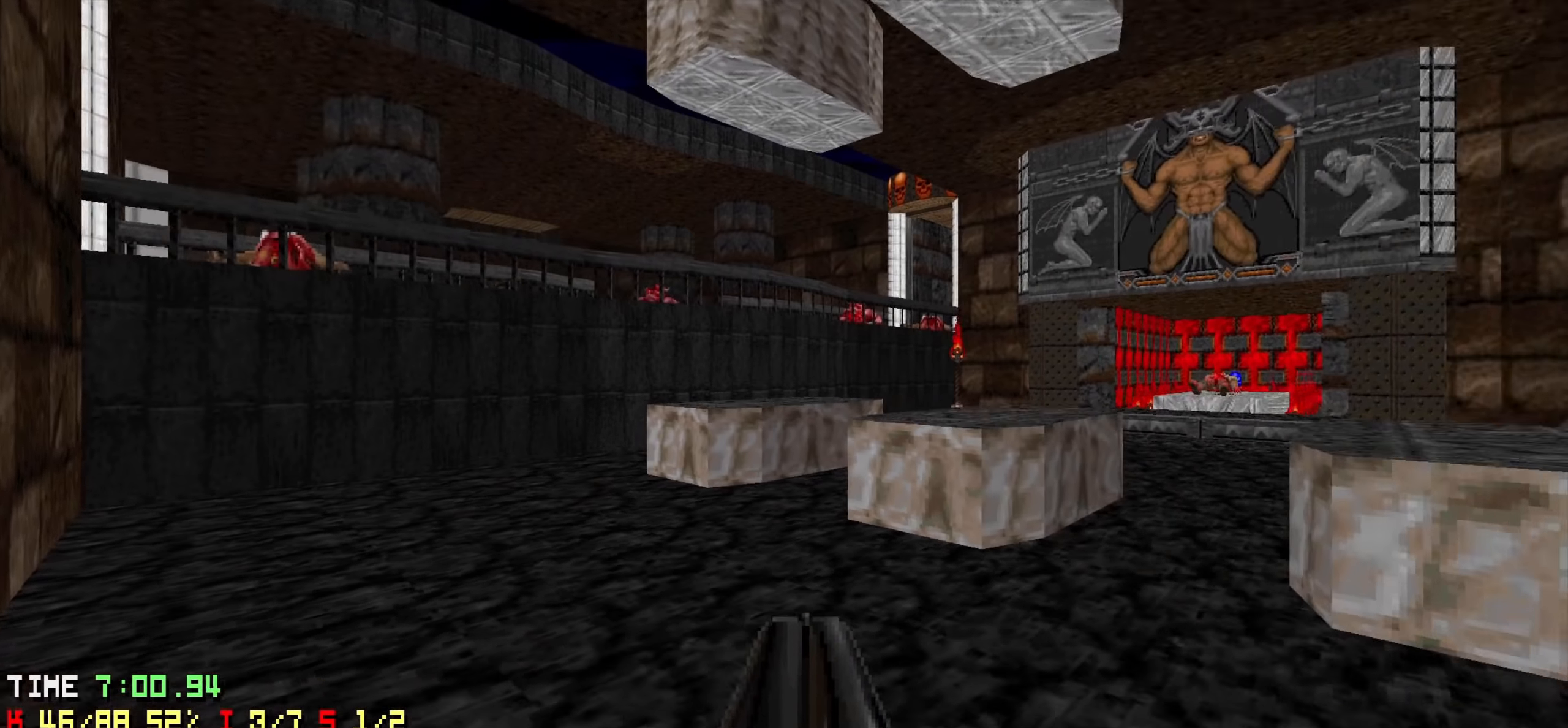
{"keys": ["d", "w"], "events": [[83, "d", "down"], [183, "d", "up"], [266, "w", "down"], [366, "d", "down"]]}
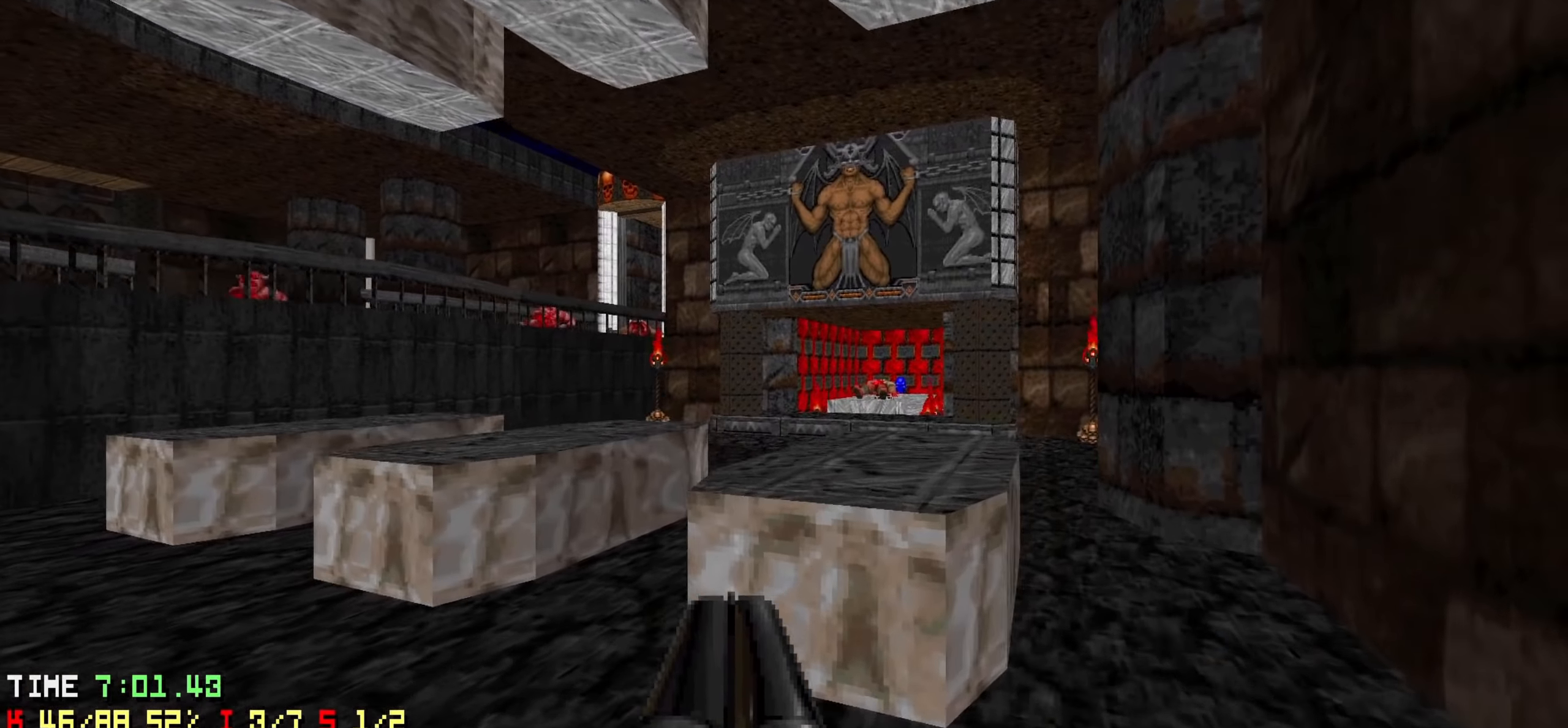
{"keys": [], "events": [[50, "d", "up"], [50, "w", "up"], [133, "w", "down"], [183, "a", "down"], [333, "a", "up"], [333, "w", "up"]]}
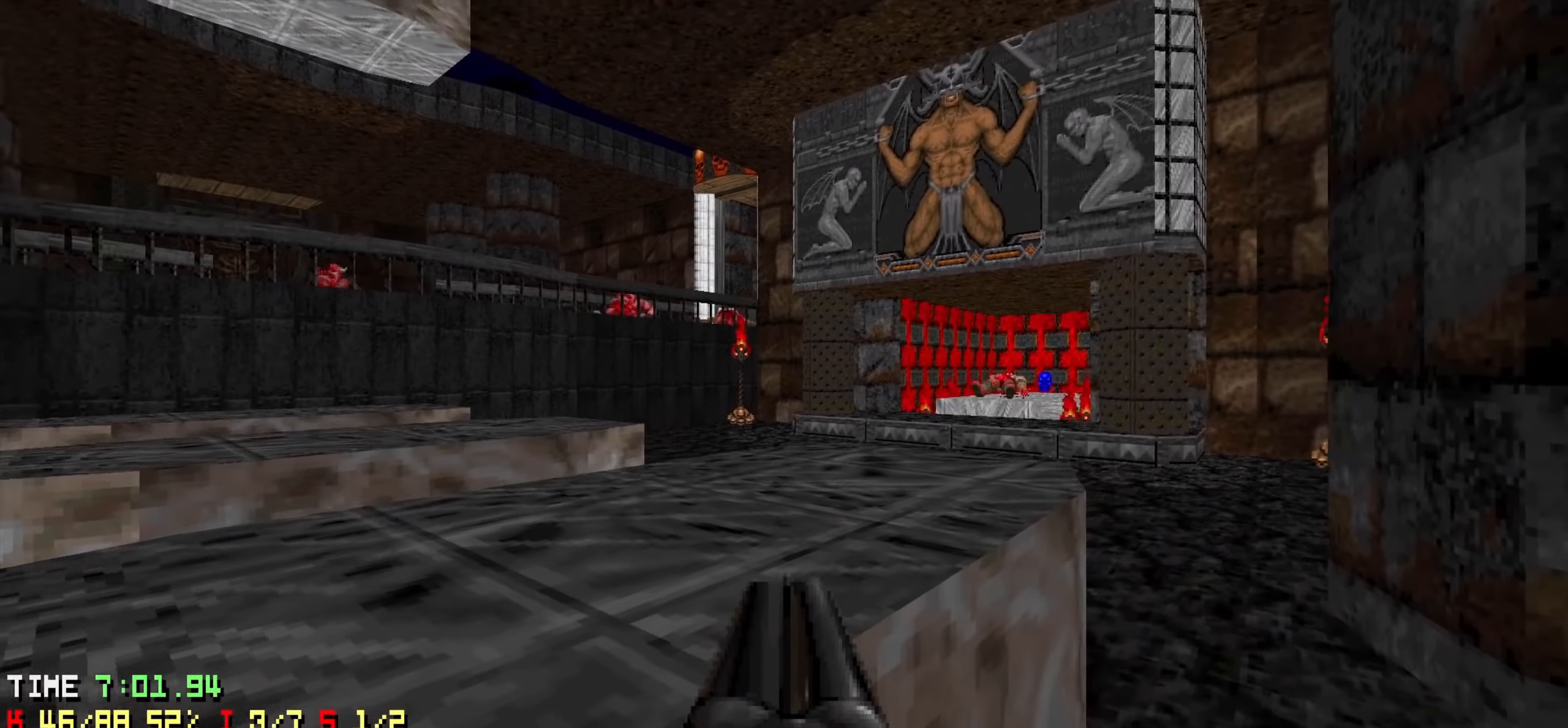
{"keys": ["a"], "events": [[33, "a", "down"], [66, "w", "down"], [200, "w", "up"]]}
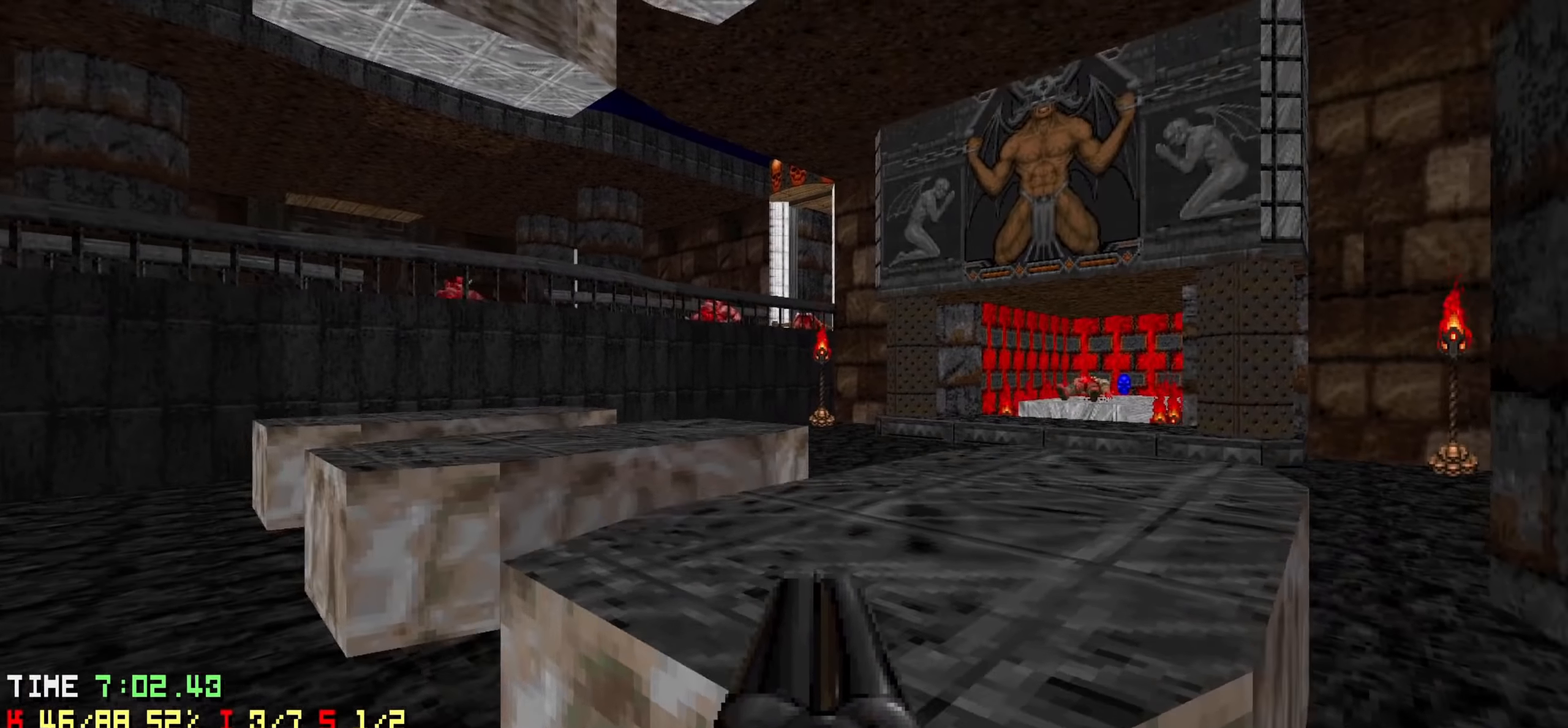
{"keys": ["w"], "events": [[33, "w", "down"], [166, "a", "up"], [366, "d", "down"], [500, "d", "up"]]}
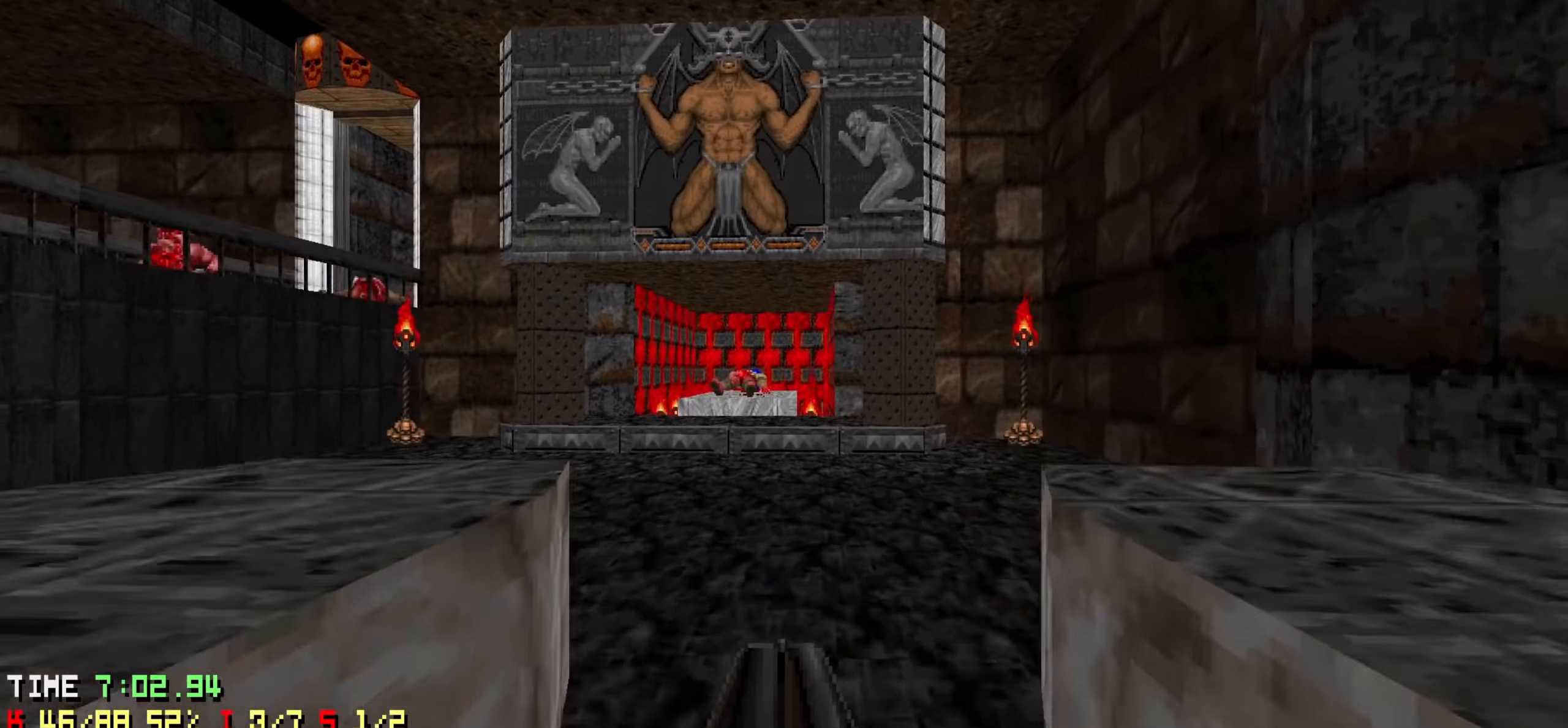
{"keys": [], "events": [[150, "a", "down"], [233, "w", "up"], [283, "w", "down"], [383, "a", "up"], [466, "w", "up"]]}
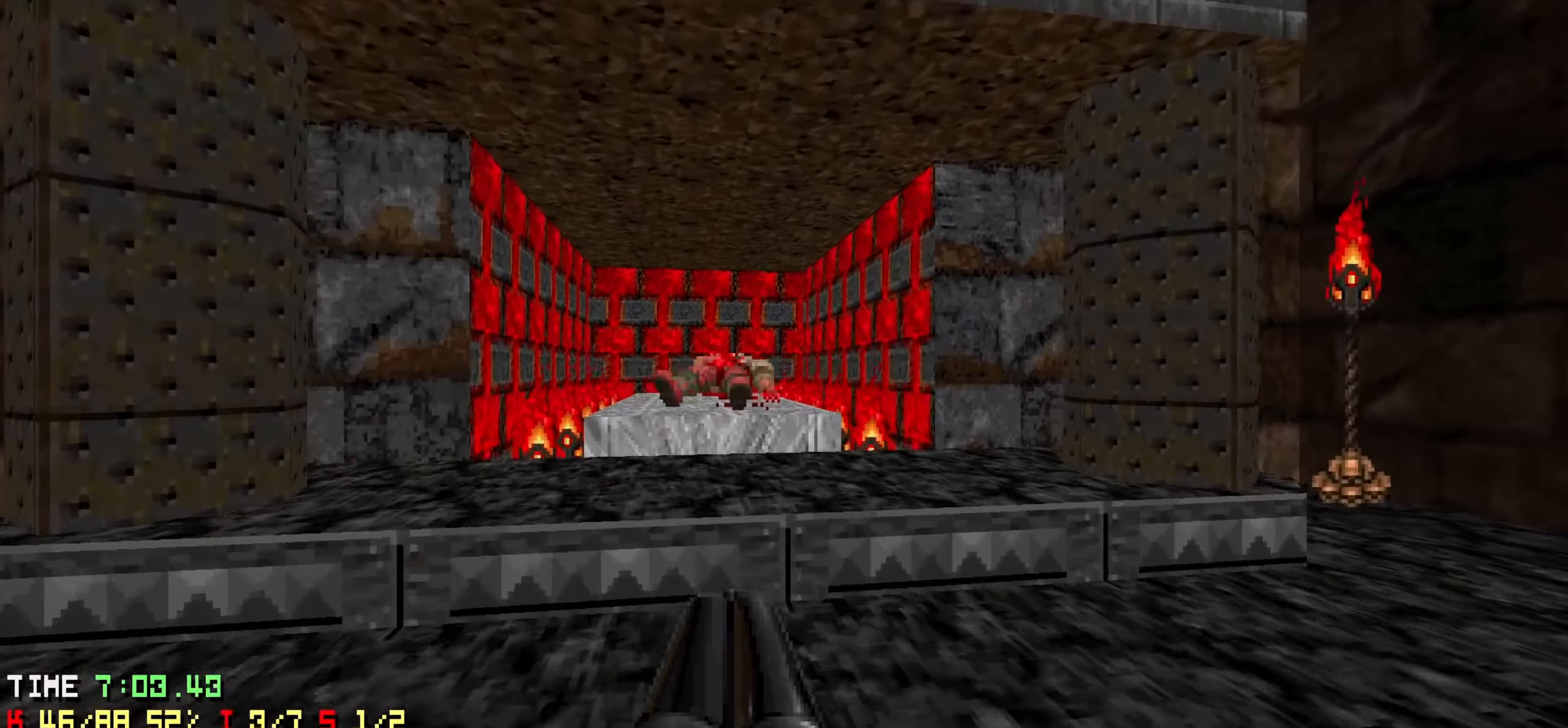
{"keys": [], "events": [[66, "d", "down"], [116, "d", "up"], [350, "w", "down"], [400, "a", "down"], [450, "a", "up"], [450, "w", "up"]]}
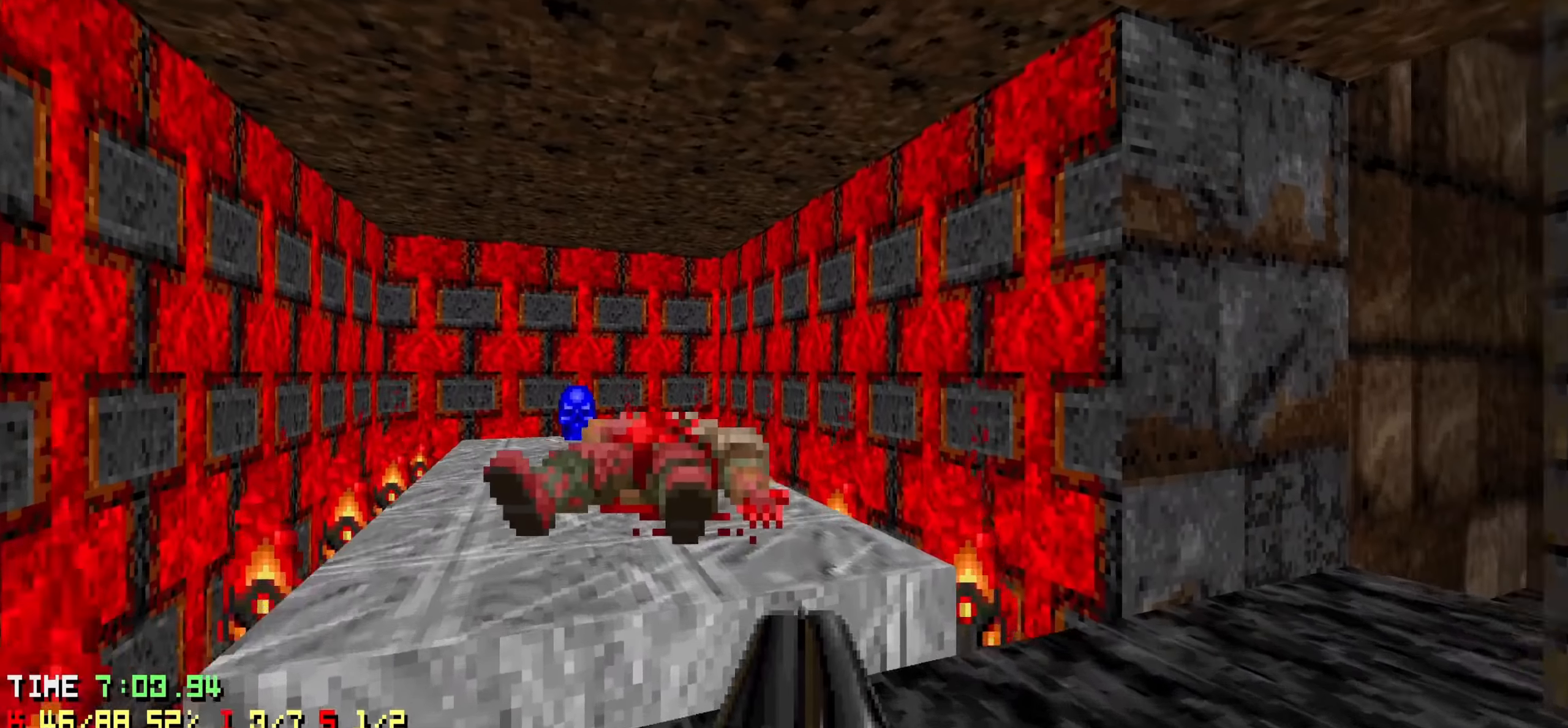
{"keys": ["d"], "events": [[266, "s", "down"], [366, "d", "down"], [450, "s", "up"]]}
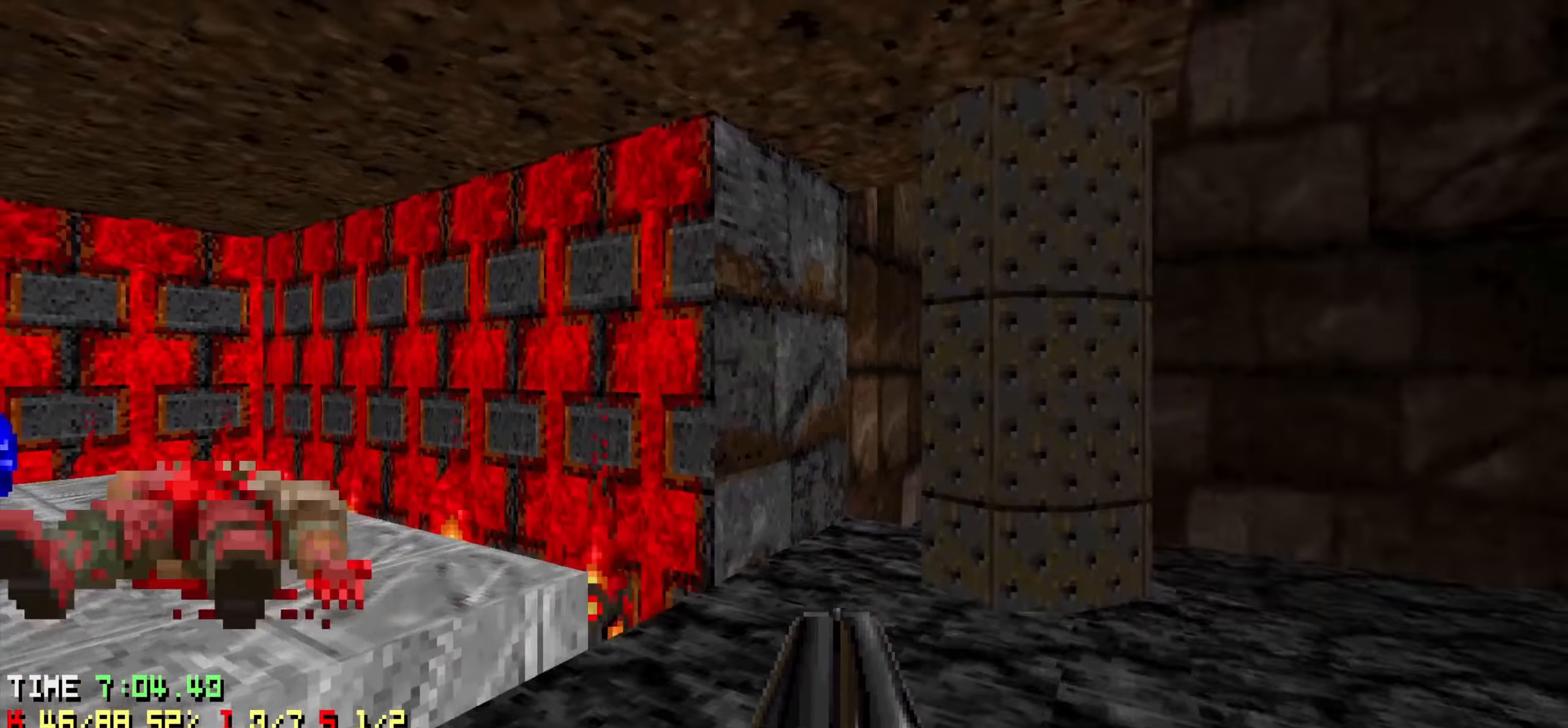
{"keys": [], "events": [[100, "d", "up"]]}
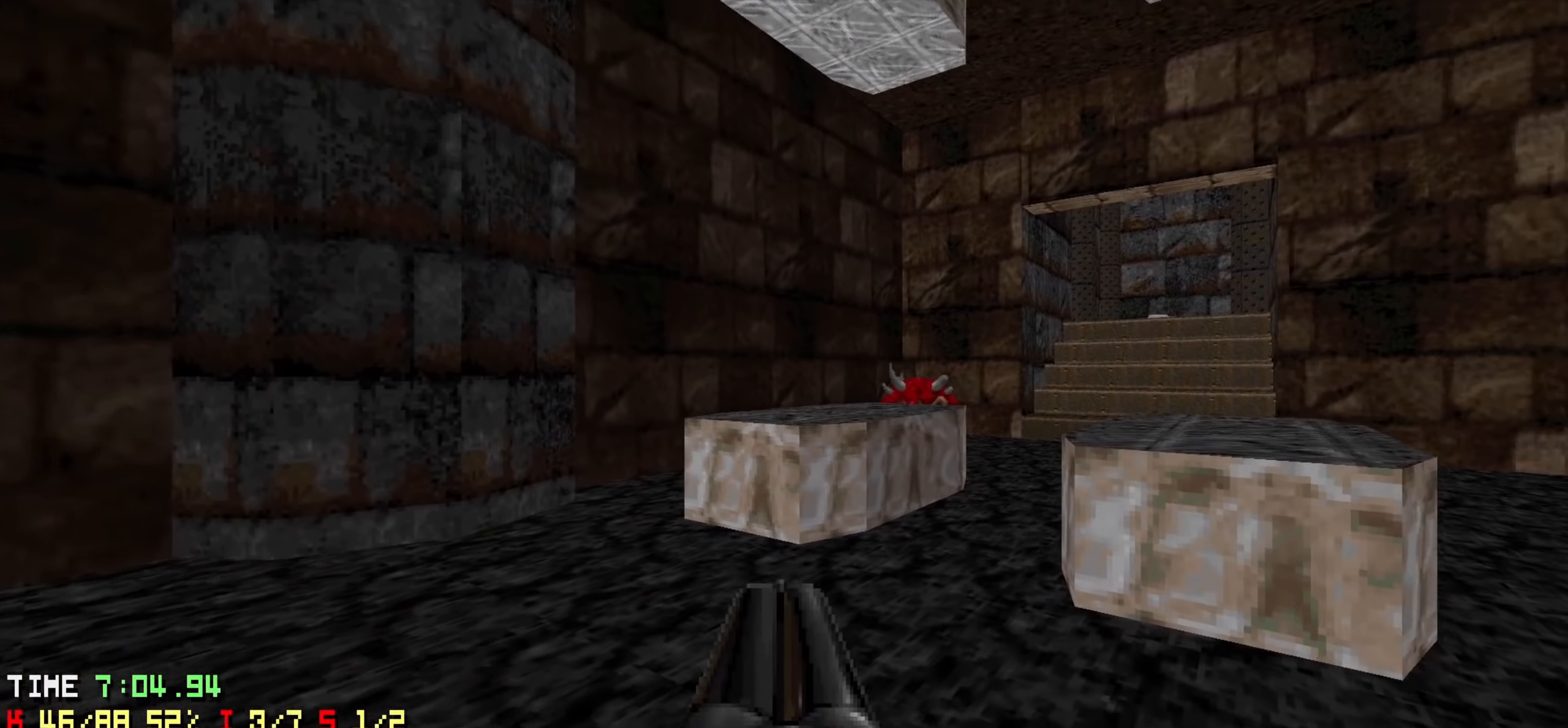
{"keys": [], "events": [[433, "c", "down"], [483, "c", "up"]]}
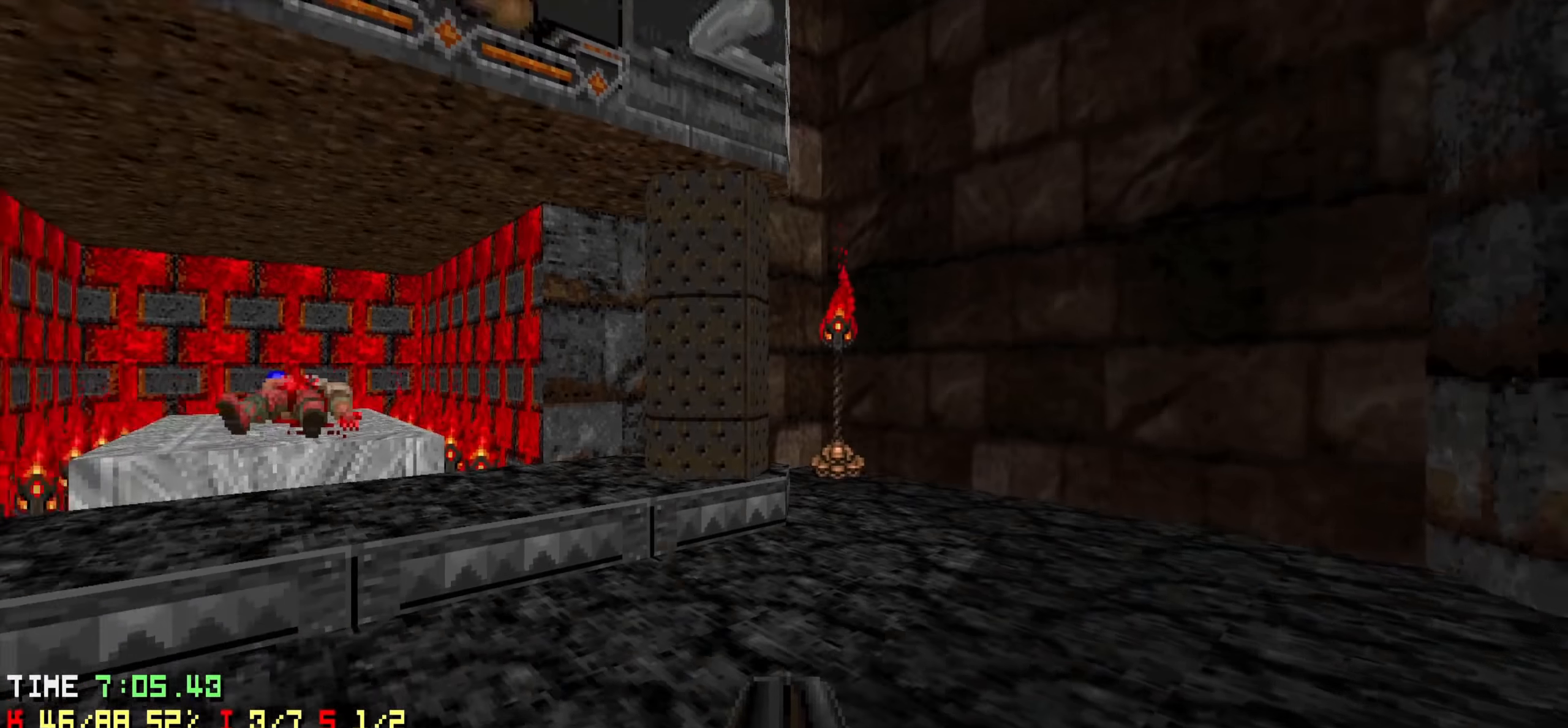
{"keys": ["a", "w"], "events": [[133, "a", "down"], [133, "w", "down"]]}
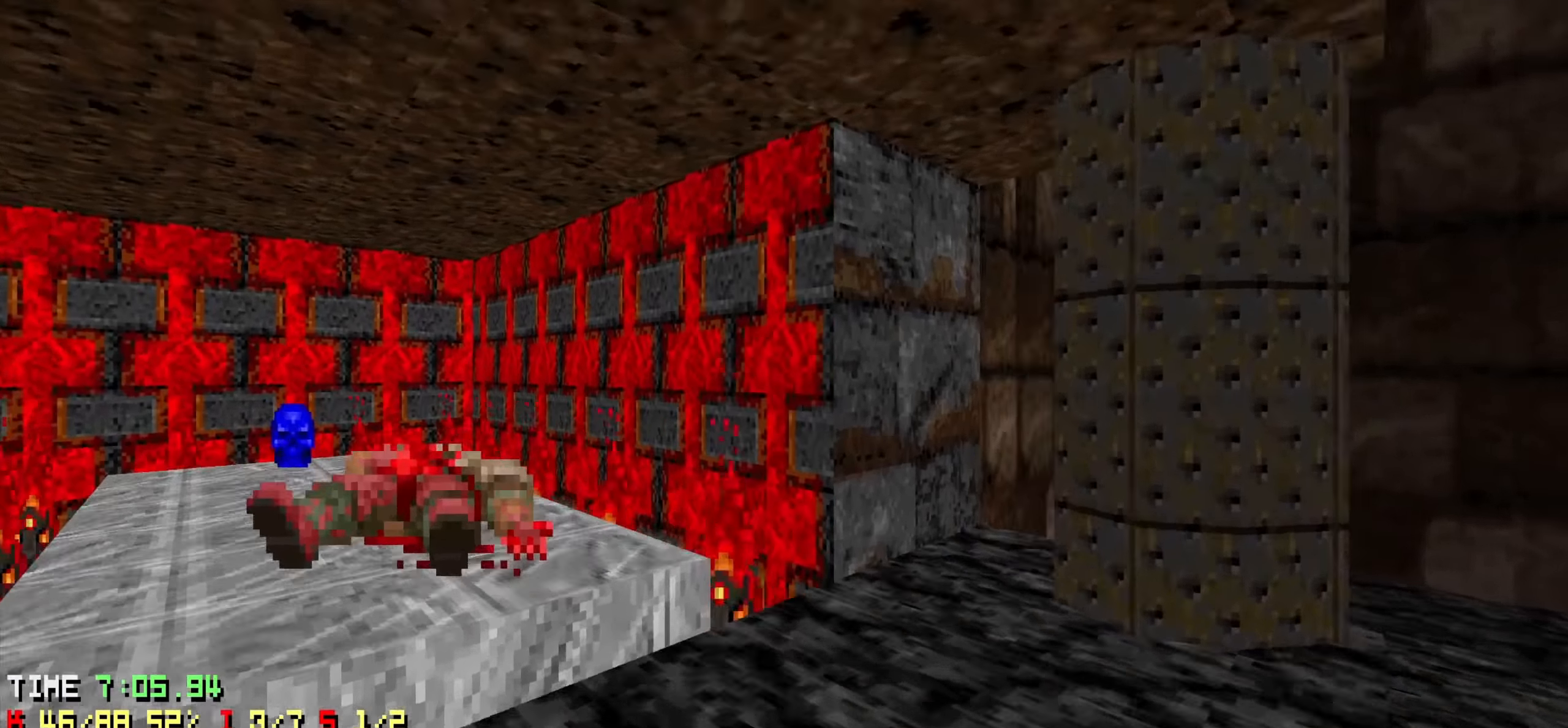
{"keys": ["d", "w"], "events": [[233, "w", "up"], [283, "a", "up"], [416, "d", "down"], [416, "w", "down"]]}
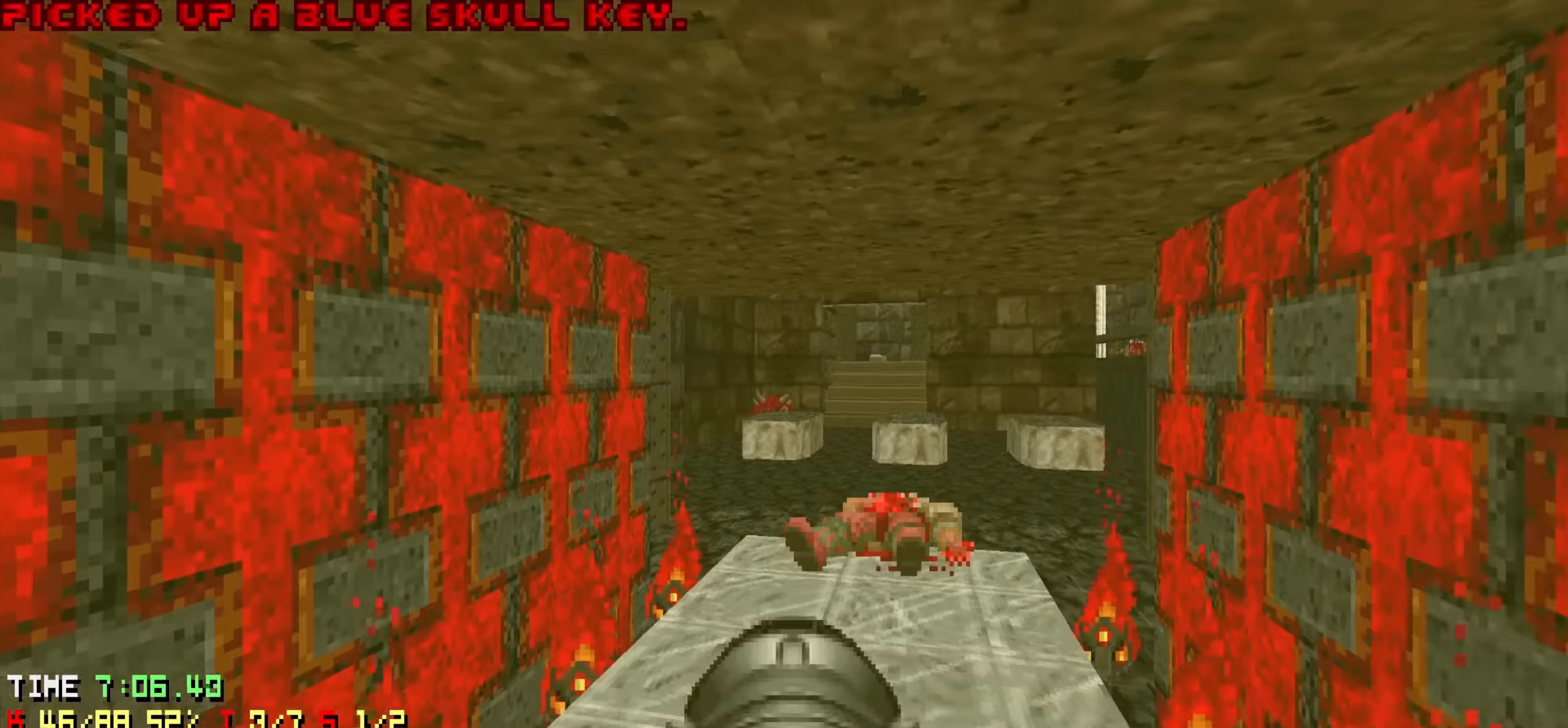
{"keys": ["w"], "events": [[16, "d", "up"]]}
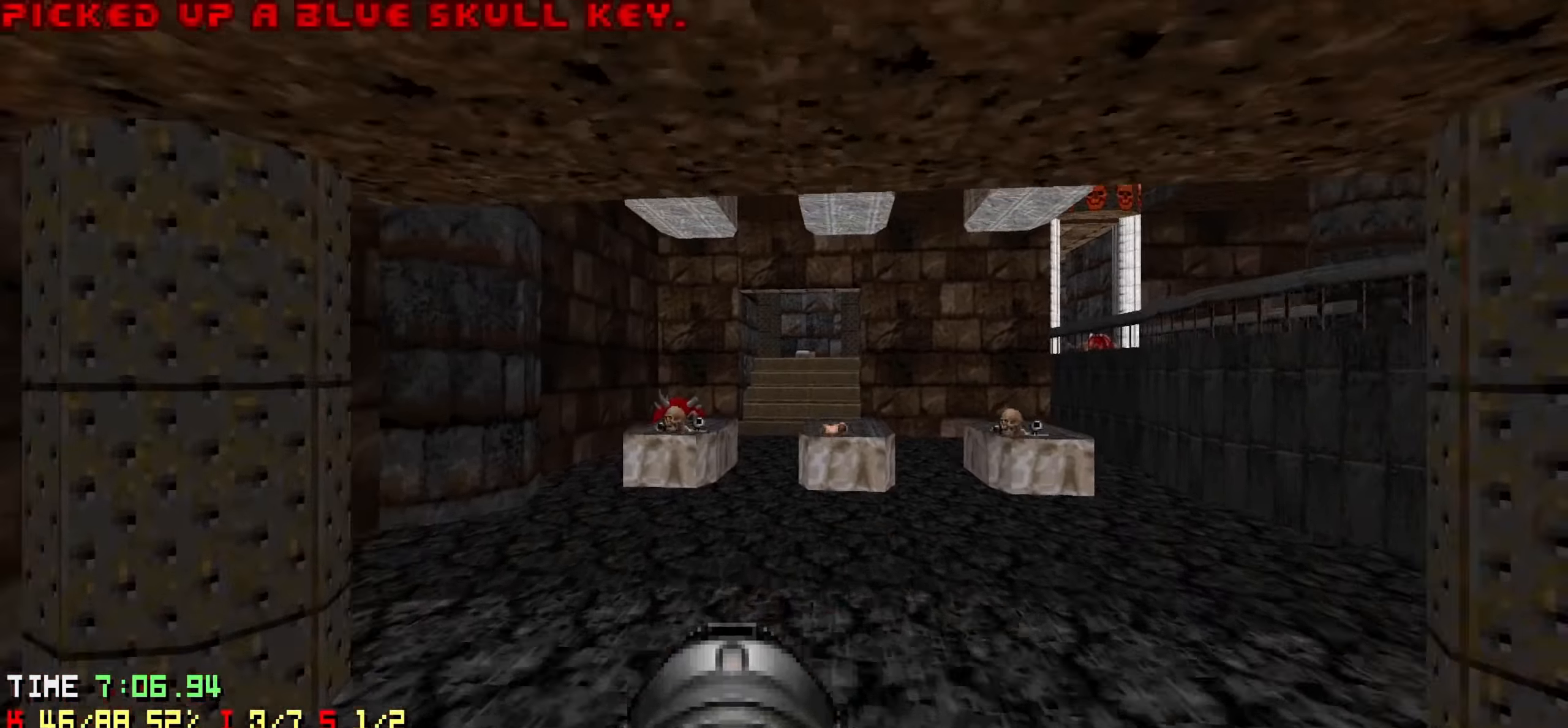
{"keys": ["s"], "events": [[83, "d", "down"], [133, "w", "up"], [183, "d", "up"], [216, "a", "down"], [216, "s", "down"], [450, "a", "up"]]}
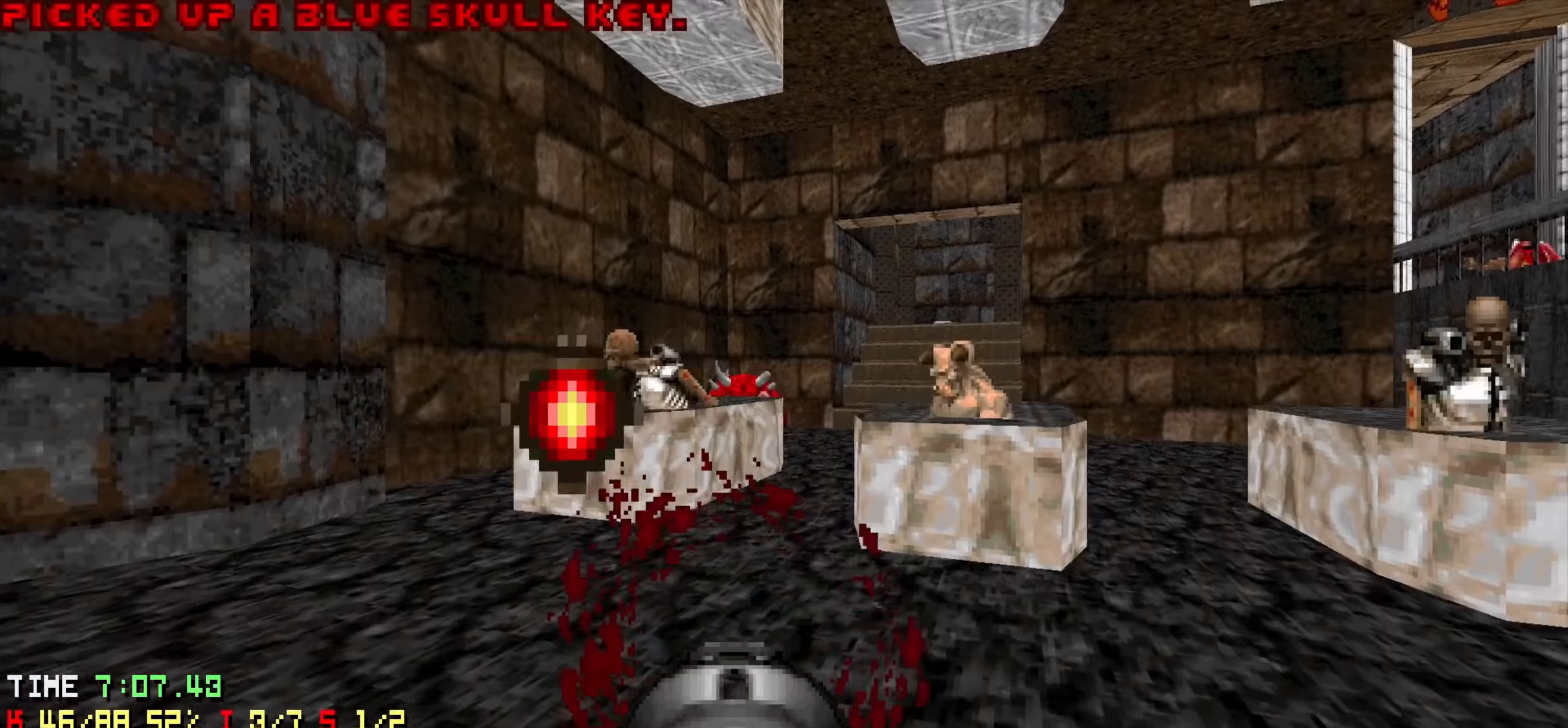
{"keys": [], "events": [[283, "s", "up"], [383, "a", "down"], [433, "w", "down"], [483, "a", "up"], [483, "w", "up"]]}
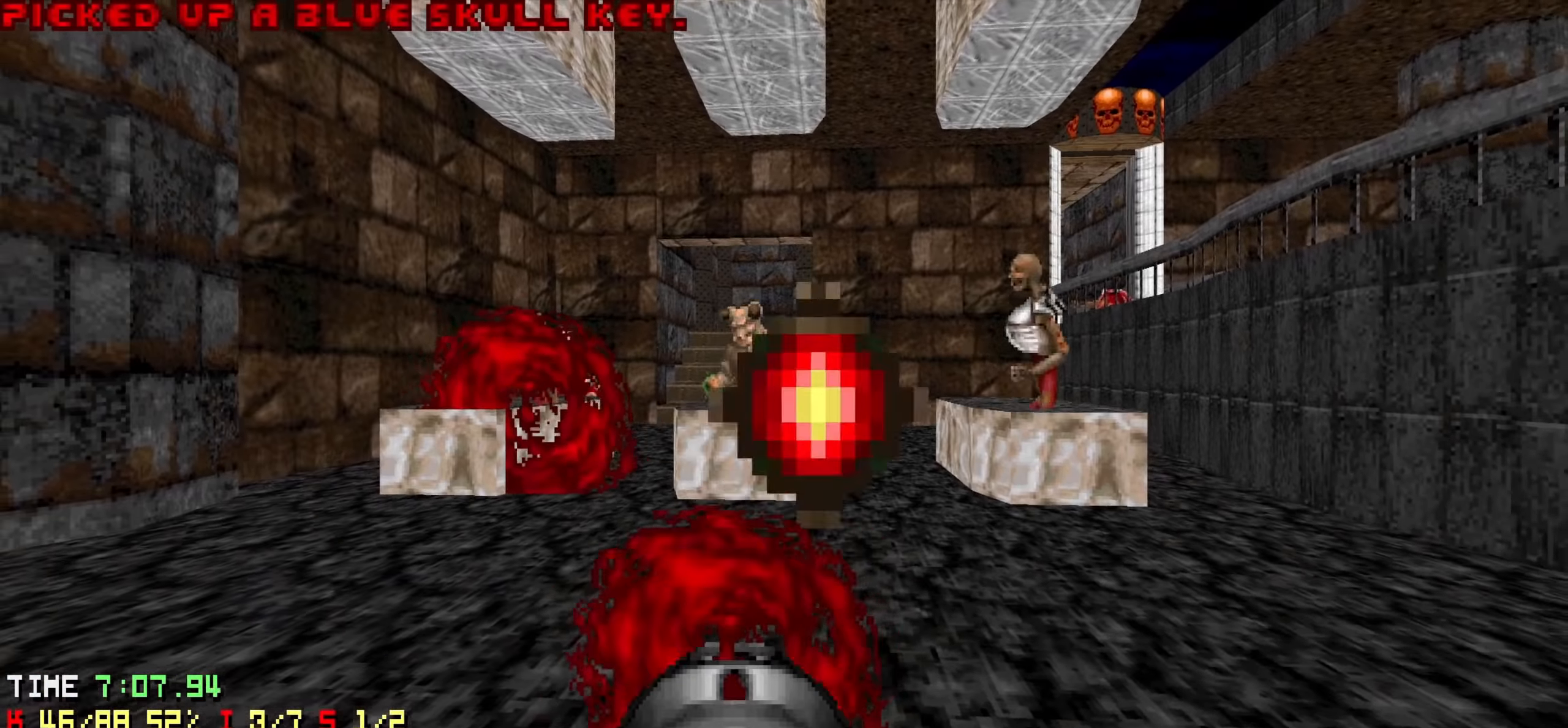
{"keys": ["w"], "events": [[500, "w", "down"]]}
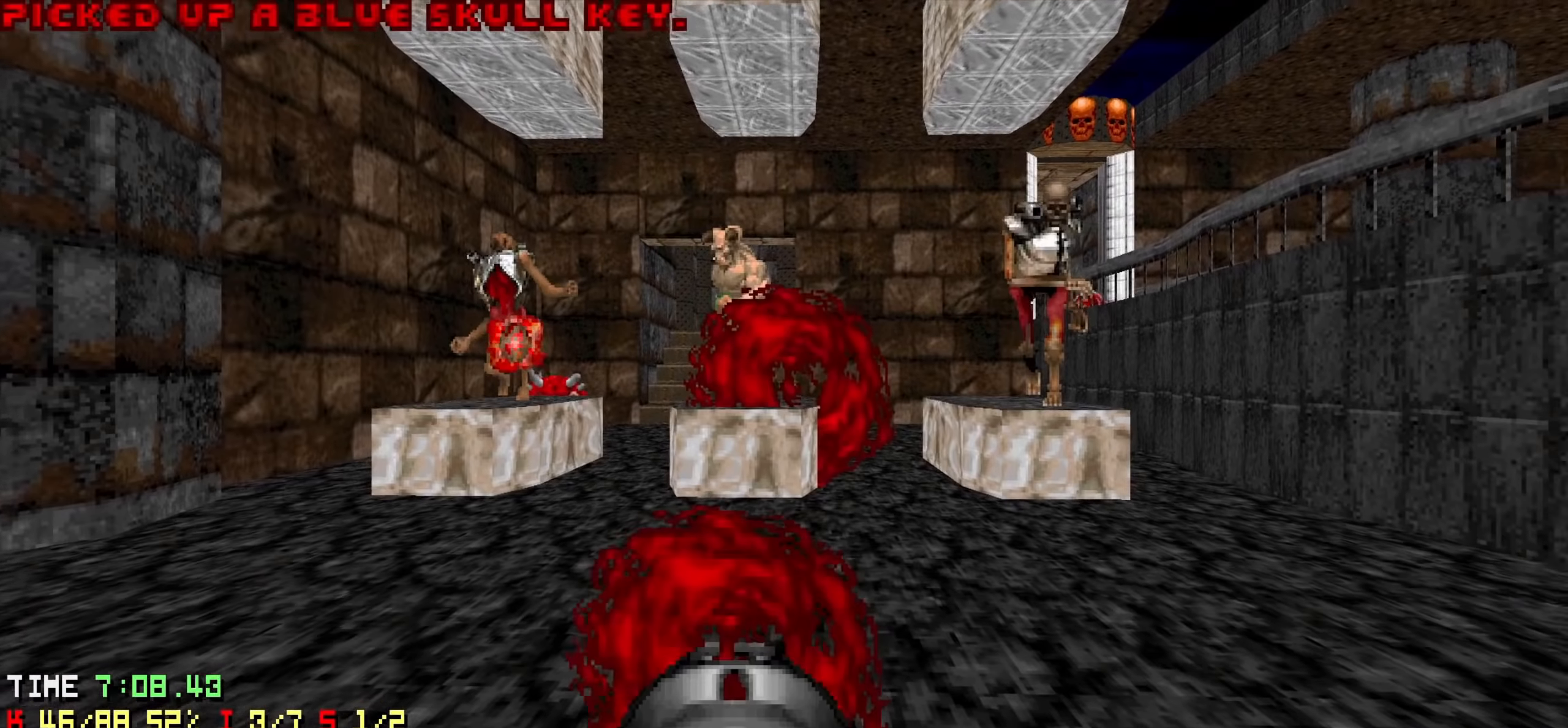
{"keys": ["s"], "events": [[50, "d", "down"], [216, "w", "up"], [366, "s", "down"], [416, "d", "up"], [466, "a", "down"], [500, "a", "up"]]}
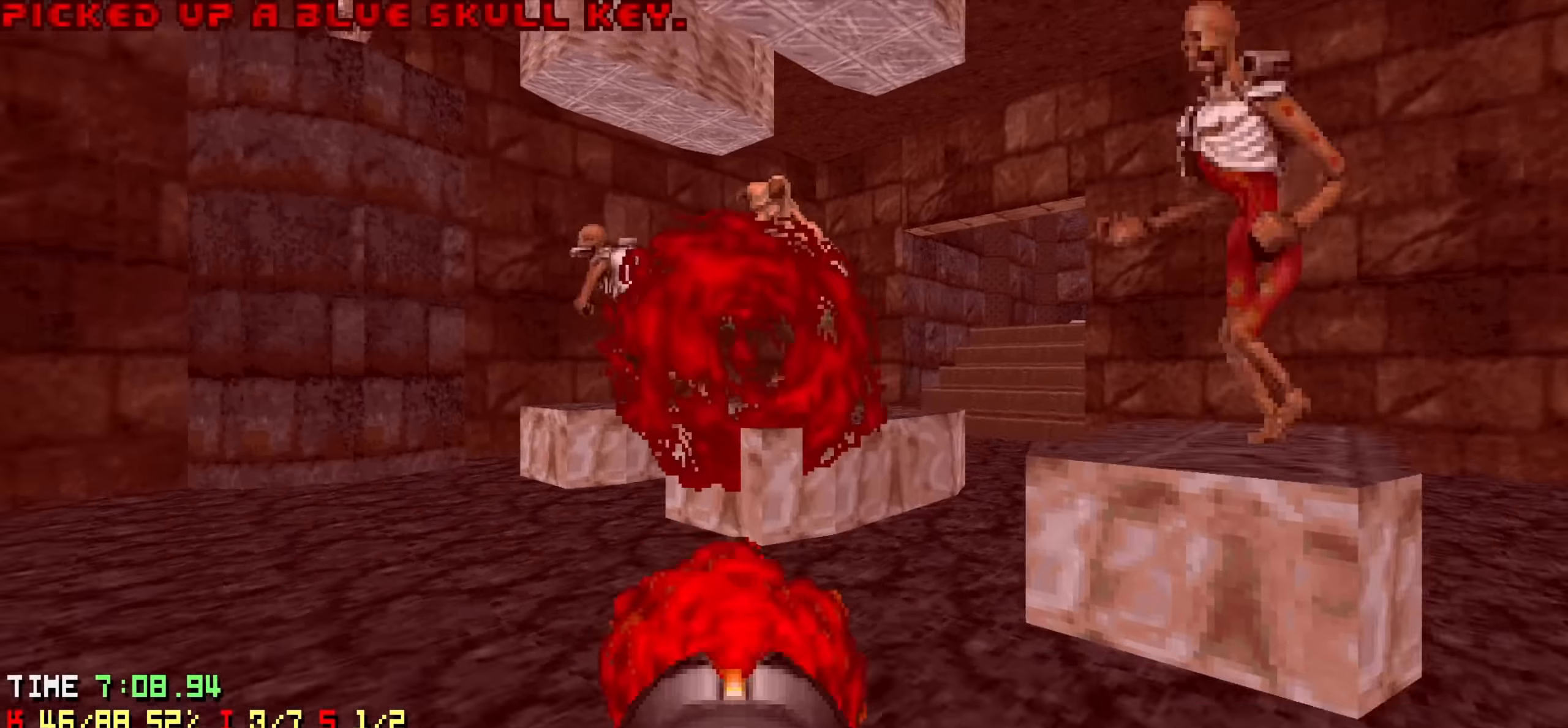
{"keys": ["a"], "events": [[150, "d", "down"], [183, "s", "up"], [283, "d", "up"], [283, "w", "down"], [383, "a", "down"], [466, "w", "up"]]}
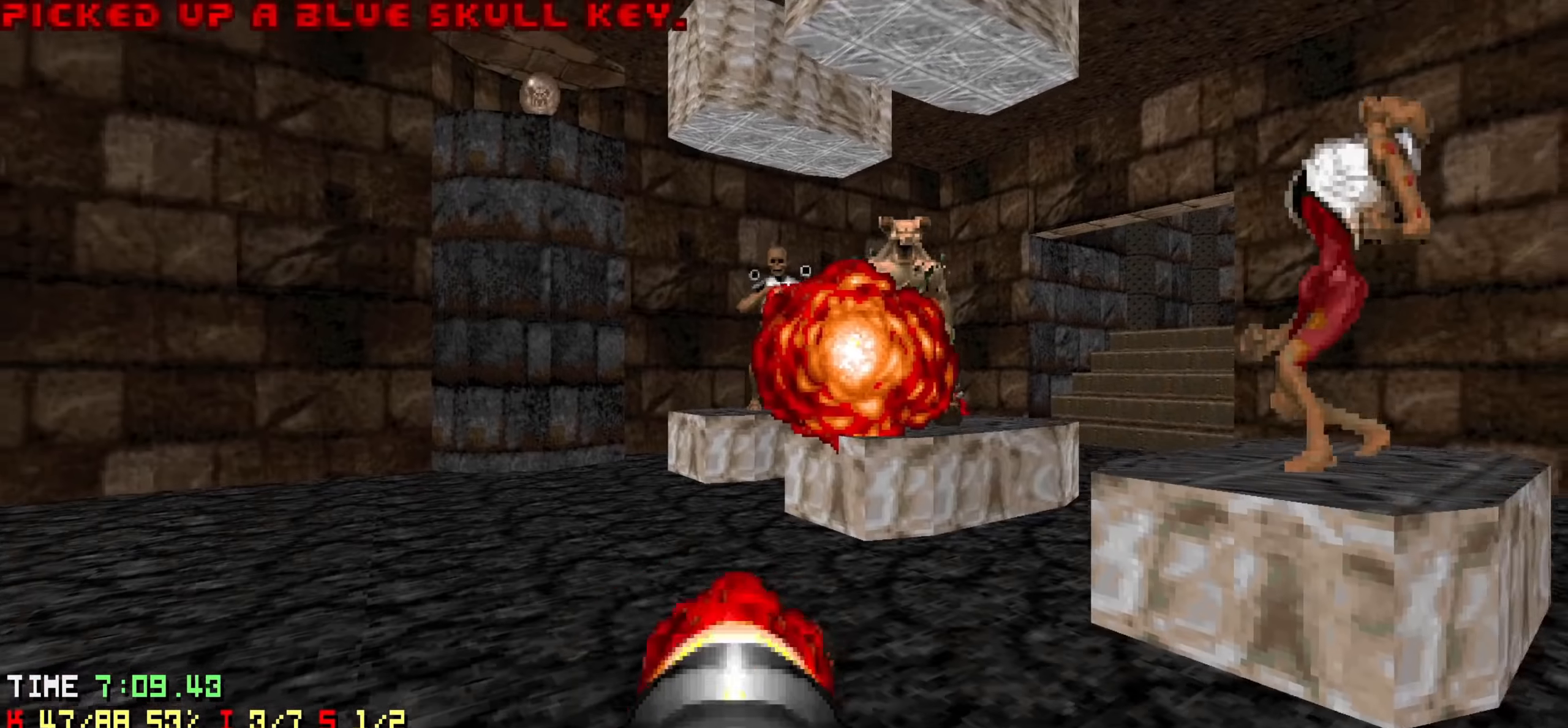
{"keys": ["a", "w"], "events": [[16, "a", "up"], [116, "a", "down"], [483, "w", "down"]]}
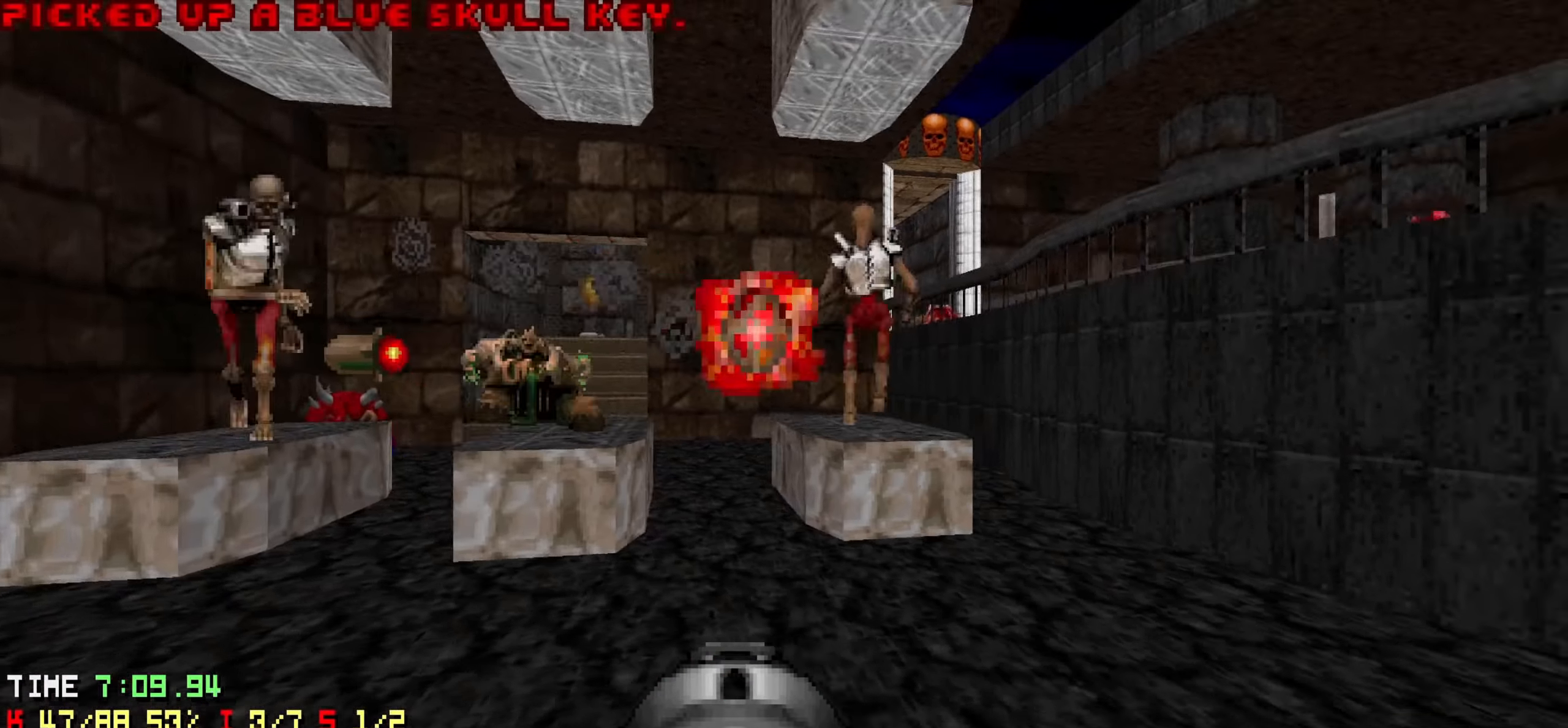
{"keys": ["3", "w"], "events": [[33, "w", "up"], [316, "a", "up"], [316, "w", "down"], [466, "3", "down"]]}
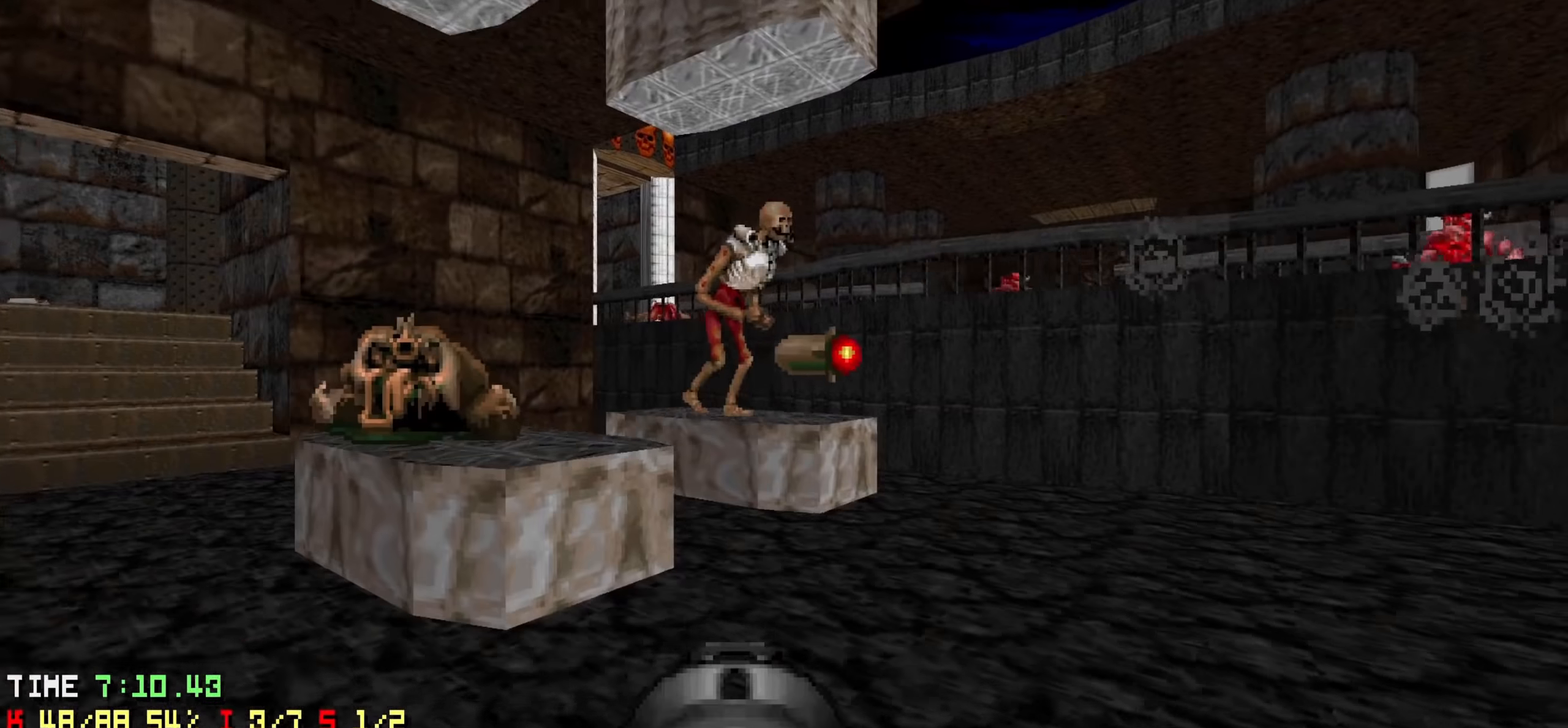
{"keys": ["w"], "events": [[16, "3", "up"], [66, "w", "up"], [150, "d", "down"], [433, "d", "up"], [433, "w", "down"]]}
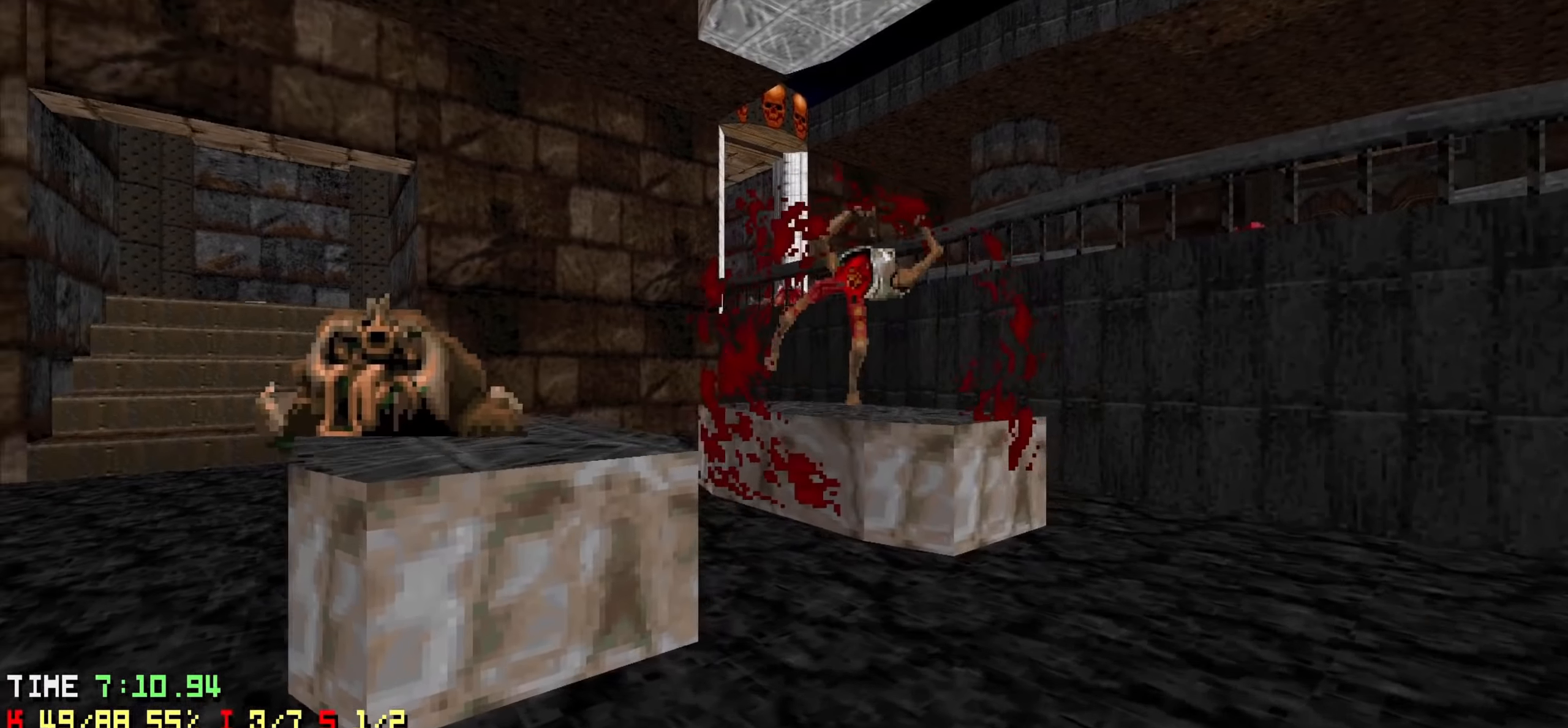
{"keys": ["a", "s"], "events": [[200, "d", "down"], [250, "w", "up"], [350, "s", "down"], [383, "a", "down"], [383, "d", "up"]]}
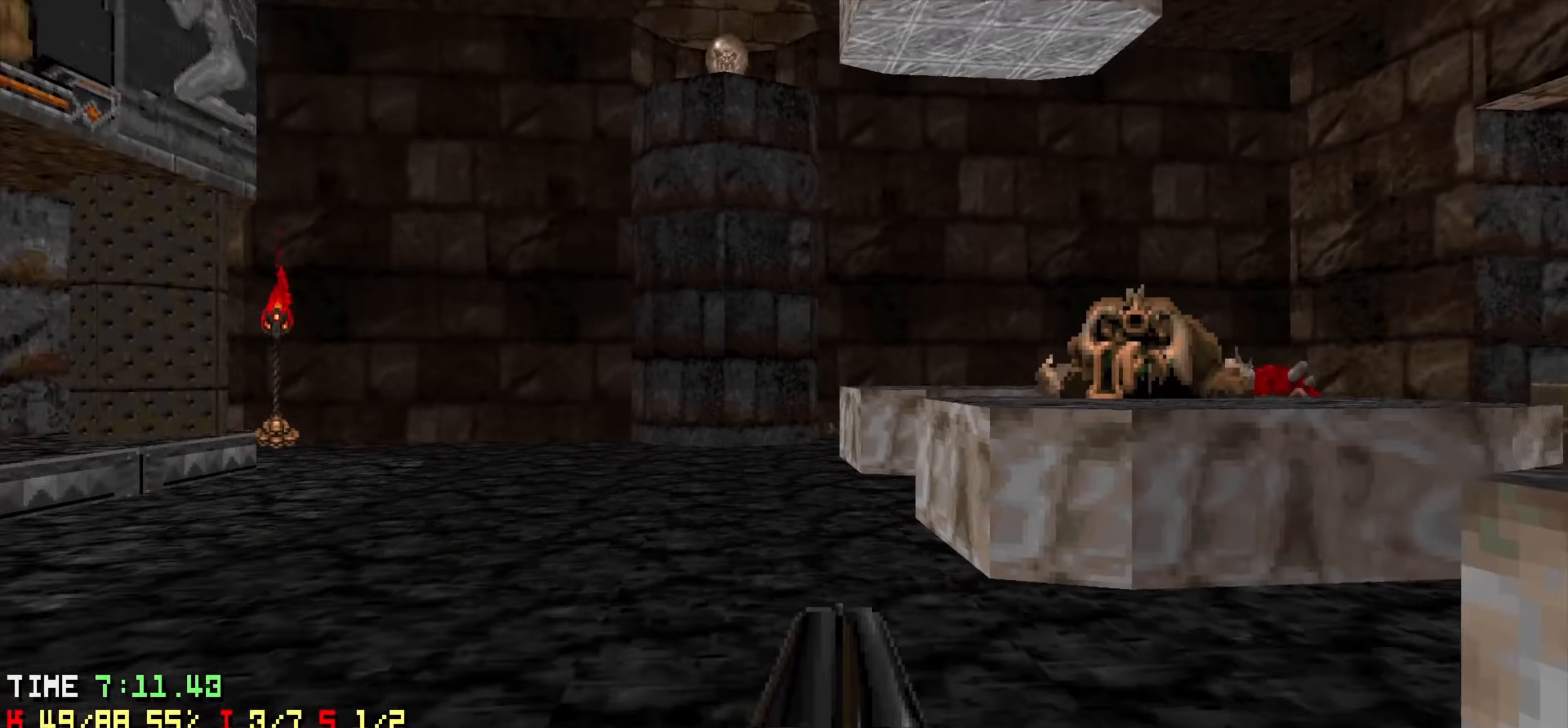
{"keys": ["d", "w"], "events": [[33, "s", "up"], [133, "a", "up"], [366, "w", "down"], [466, "d", "down"]]}
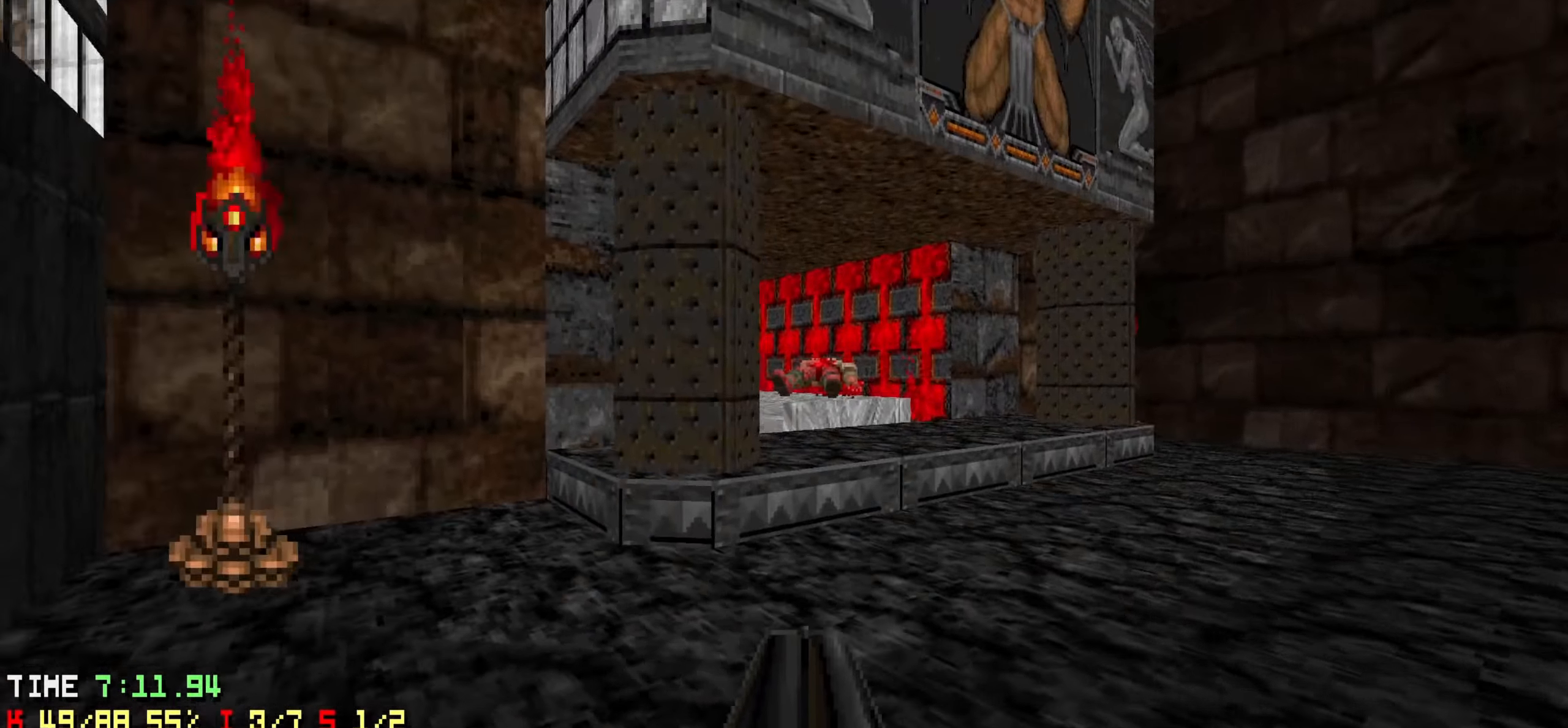
{"keys": [], "events": [[233, "d", "up"], [283, "a", "down"], [333, "w", "up"], [383, "a", "up"]]}
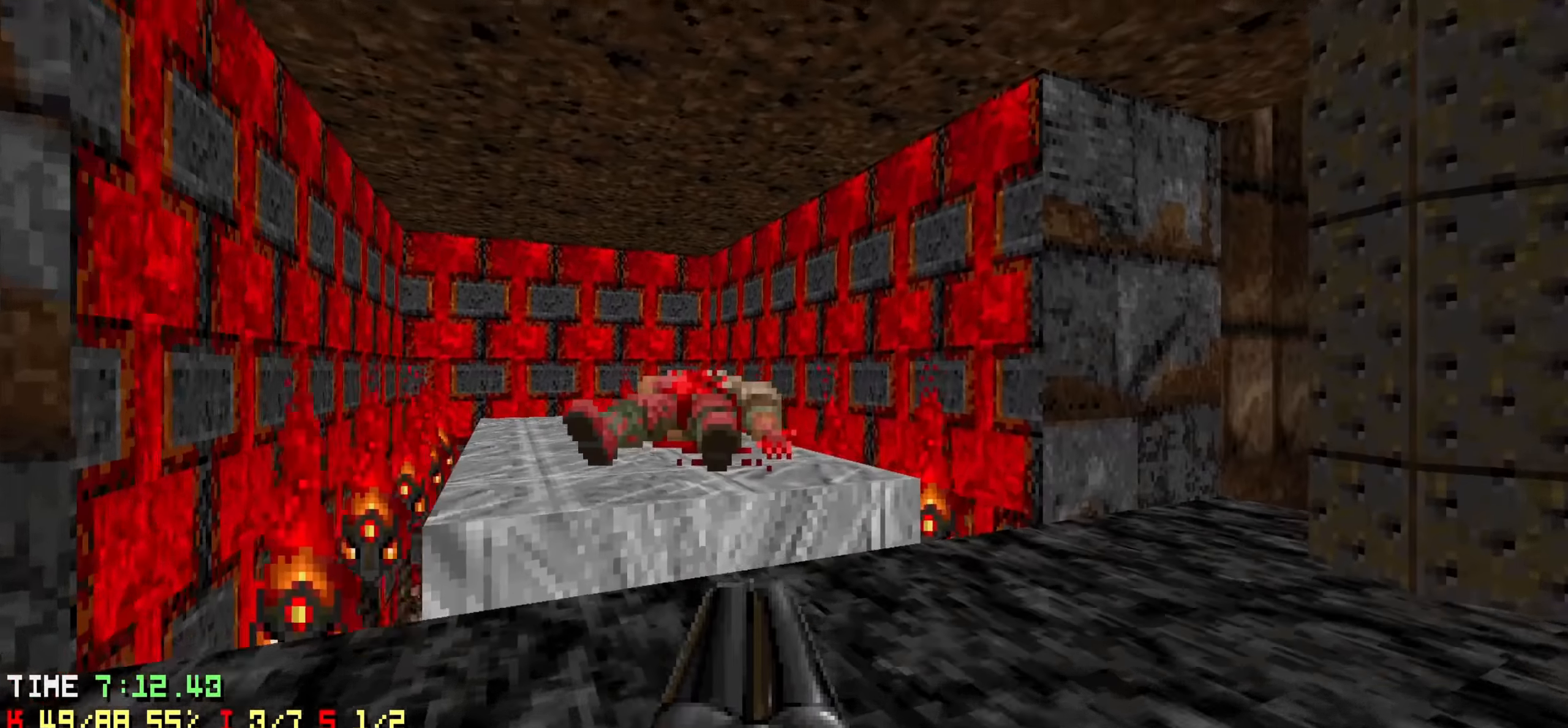
{"keys": ["w"], "events": [[33, "a", "down"], [116, "a", "up"], [116, "w", "down"], [350, "a", "down"], [483, "a", "up"]]}
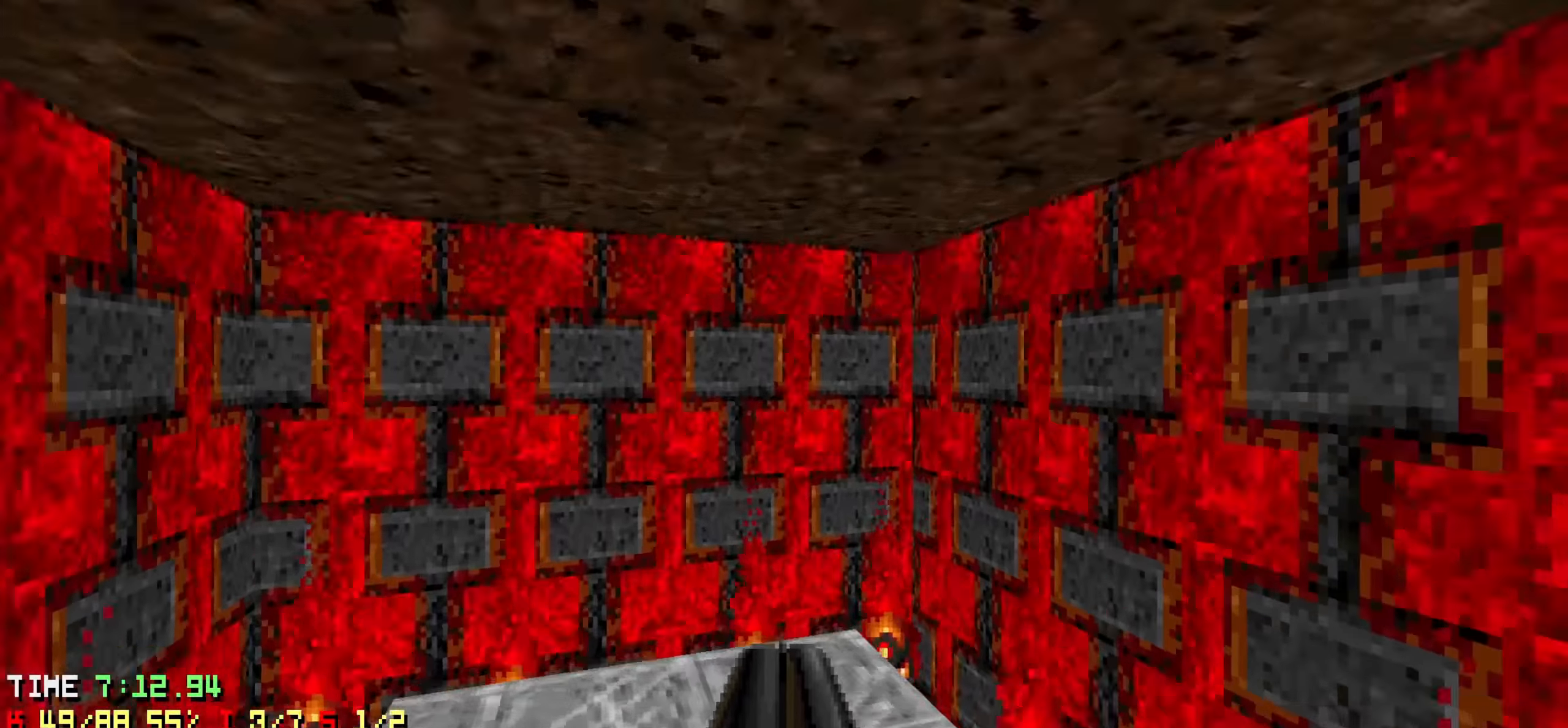
{"keys": ["d"], "events": [[33, "a", "down"], [133, "a", "up"], [216, "w", "up"], [266, "d", "down"], [333, "d", "up"], [500, "d", "down"]]}
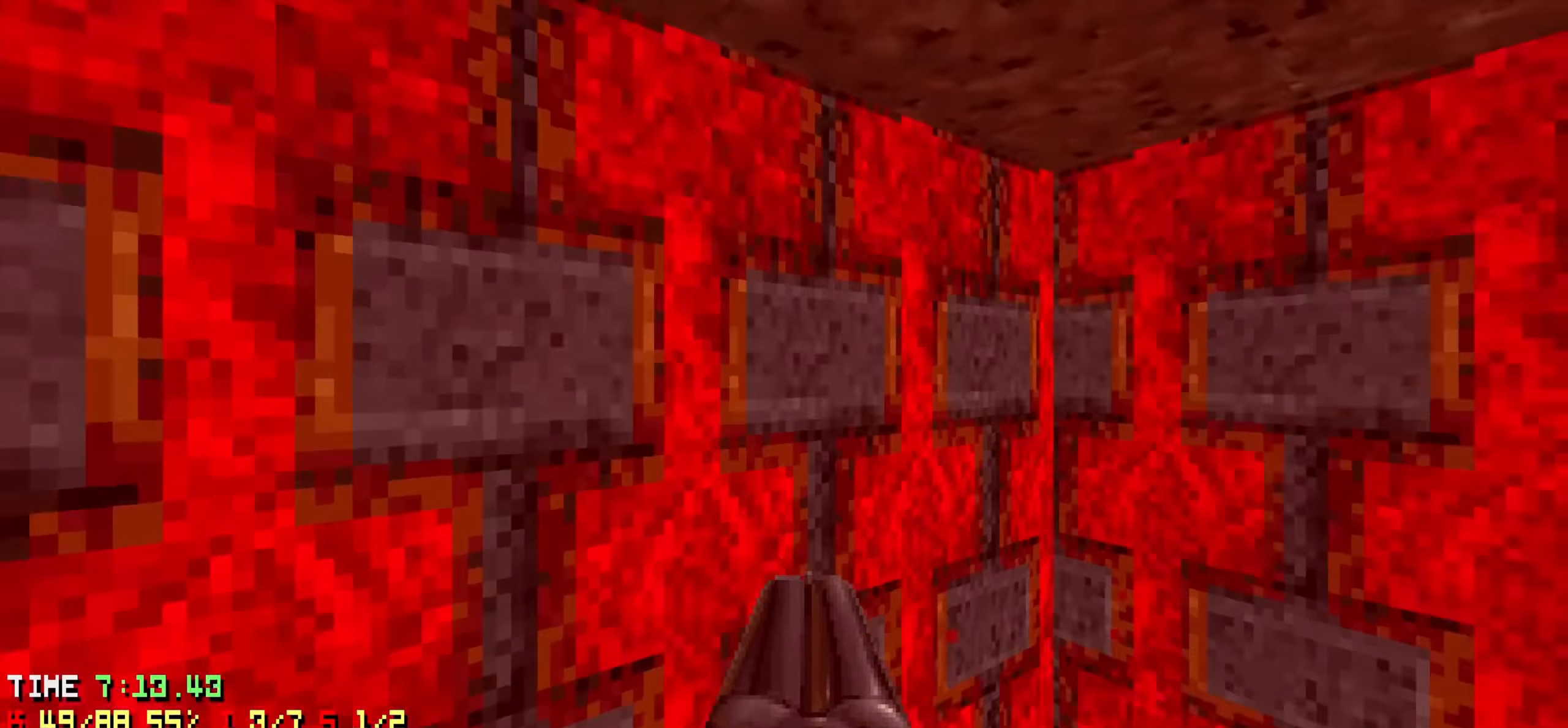
{"keys": ["d", "w"], "events": [[150, "d", "up"], [250, "d", "down"], [250, "w", "down"]]}
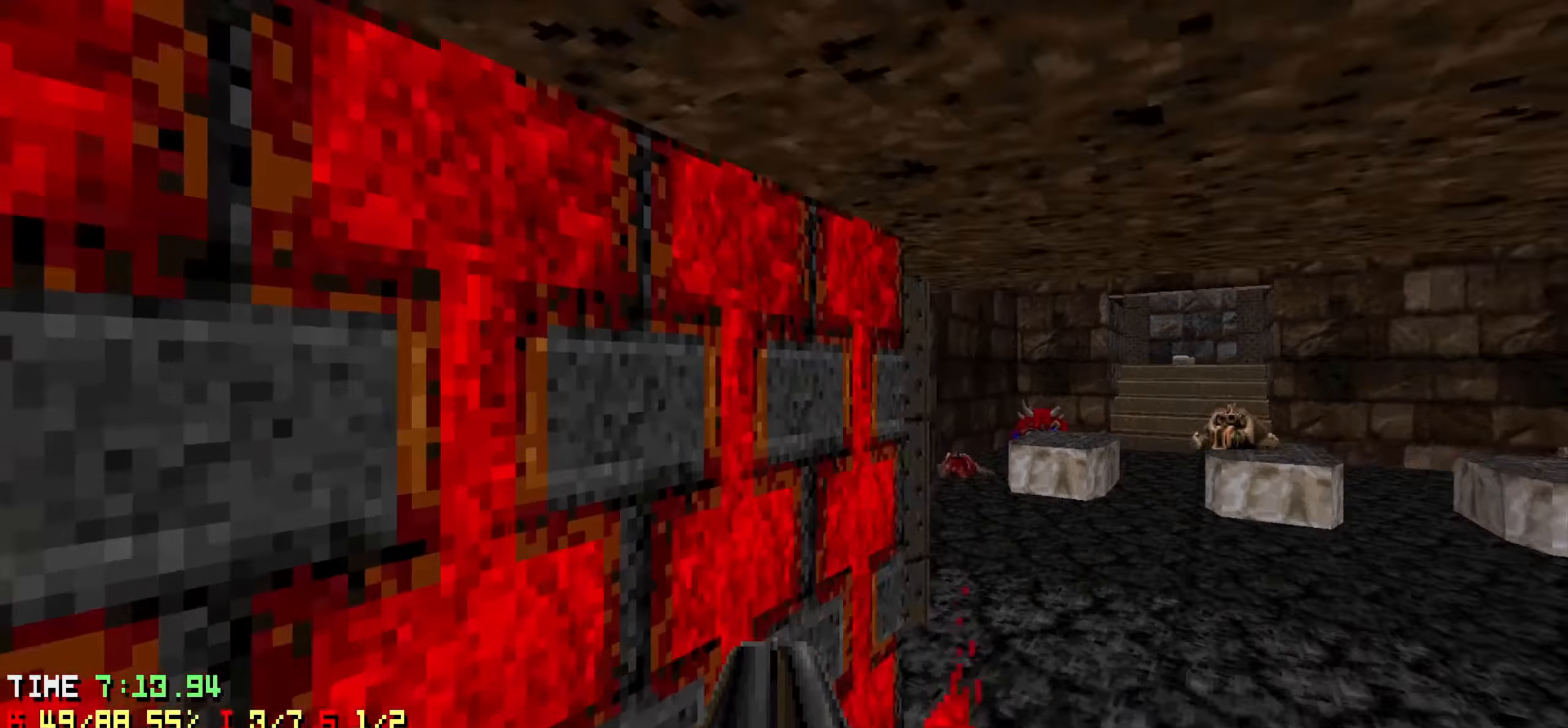
{"keys": ["s"], "events": [[300, "d", "up"], [300, "w", "up"], [350, "a", "down"], [400, "s", "down"], [500, "a", "up"]]}
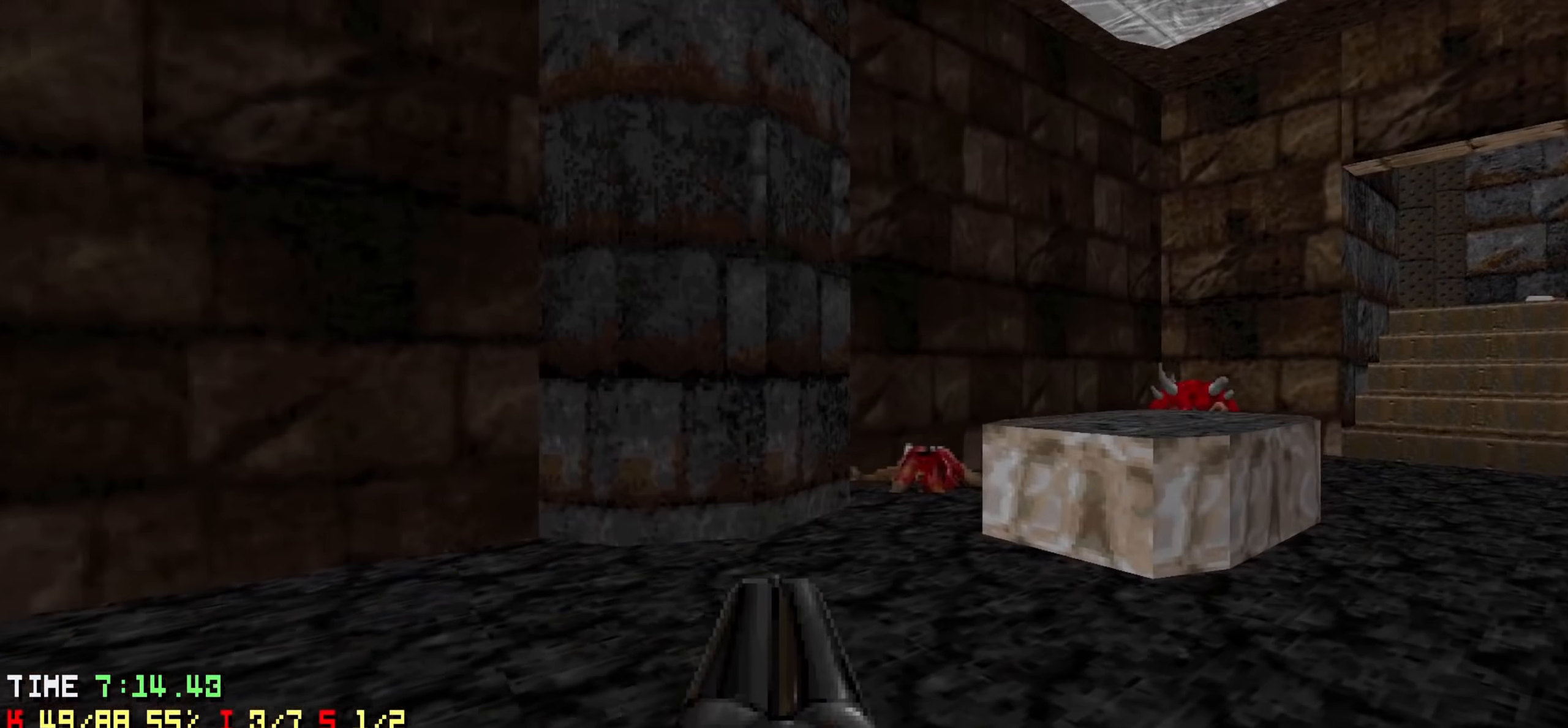
{"keys": [], "events": [[50, "s", "up"], [184, "a", "down"], [217, "a", "up"], [367, "d", "down"], [417, "w", "down"], [450, "d", "up"], [450, "w", "up"]]}